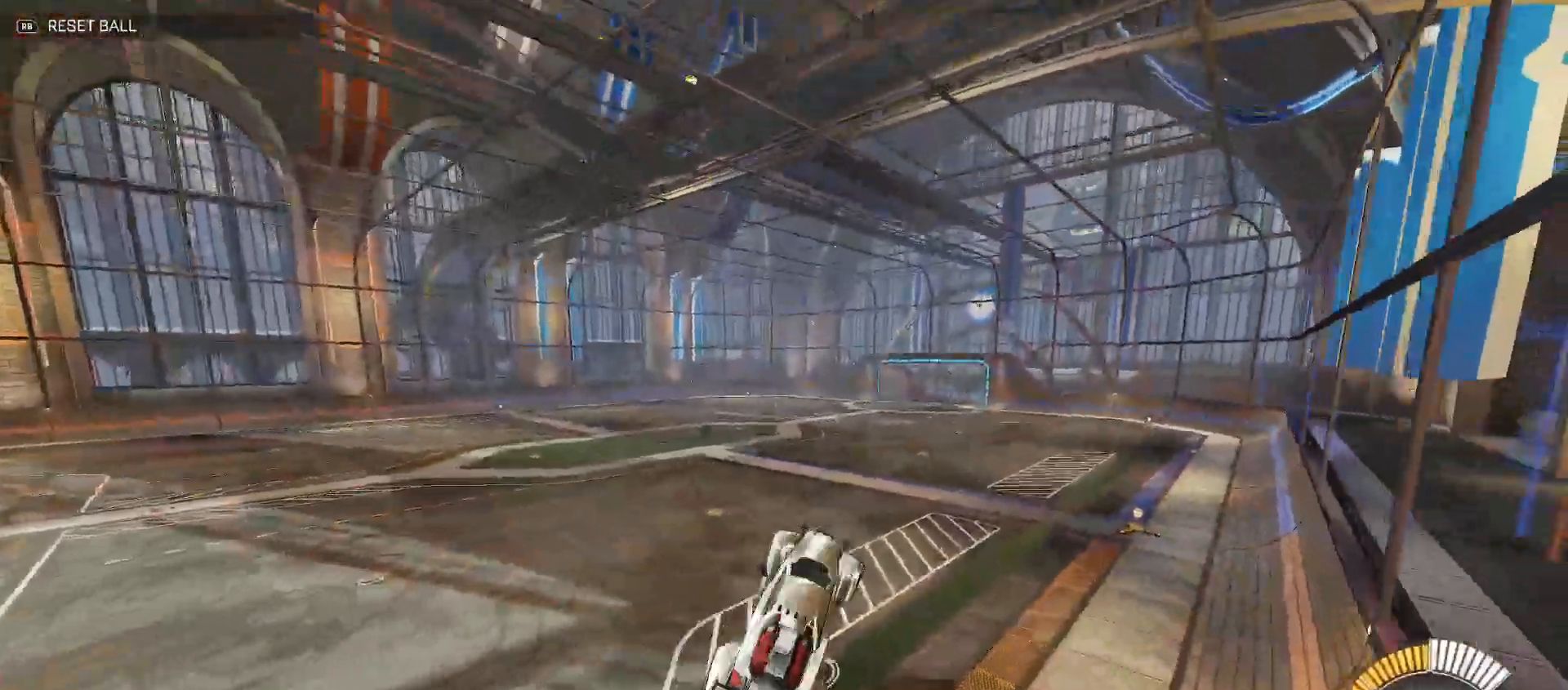
Gameplay with a controller (Xbox layout); each line is a JSON object with the inputs held at the frame after it (dt_ms = milliseconds from this image to that frame). "events" lists button and stick changes between this image and that frame as [ms after this image, input, new state], when the widget could be followed in between.
{"dt_ms": 500, "buttons": [], "left_stick": "up-left", "right_stick": "center", "events": [[17, "left_stick", "center"], [33, "Y", "up"], [67, "left_stick", "left"], [183, "Y", "down"], [300, "left_stick", "center"], [317, "Y", "up"], [450, "R2", "up"], [483, "left_stick", "up-left"]]}
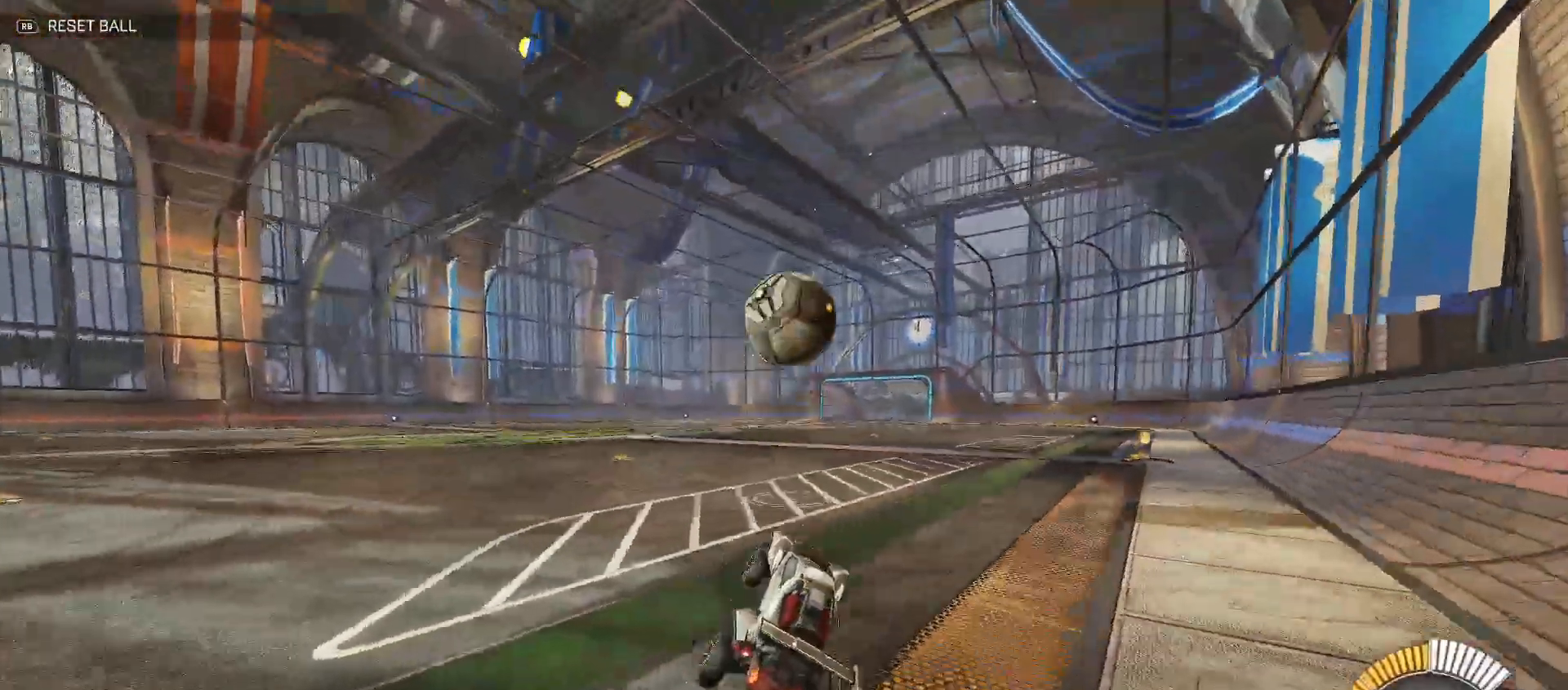
{"dt_ms": 500, "buttons": ["R2"], "left_stick": "center", "right_stick": "center", "events": [[50, "L2", "down"], [83, "left_stick", "up"], [183, "L2", "up"], [200, "left_stick", "up-left"], [217, "R2", "down"], [300, "left_stick", "center"]]}
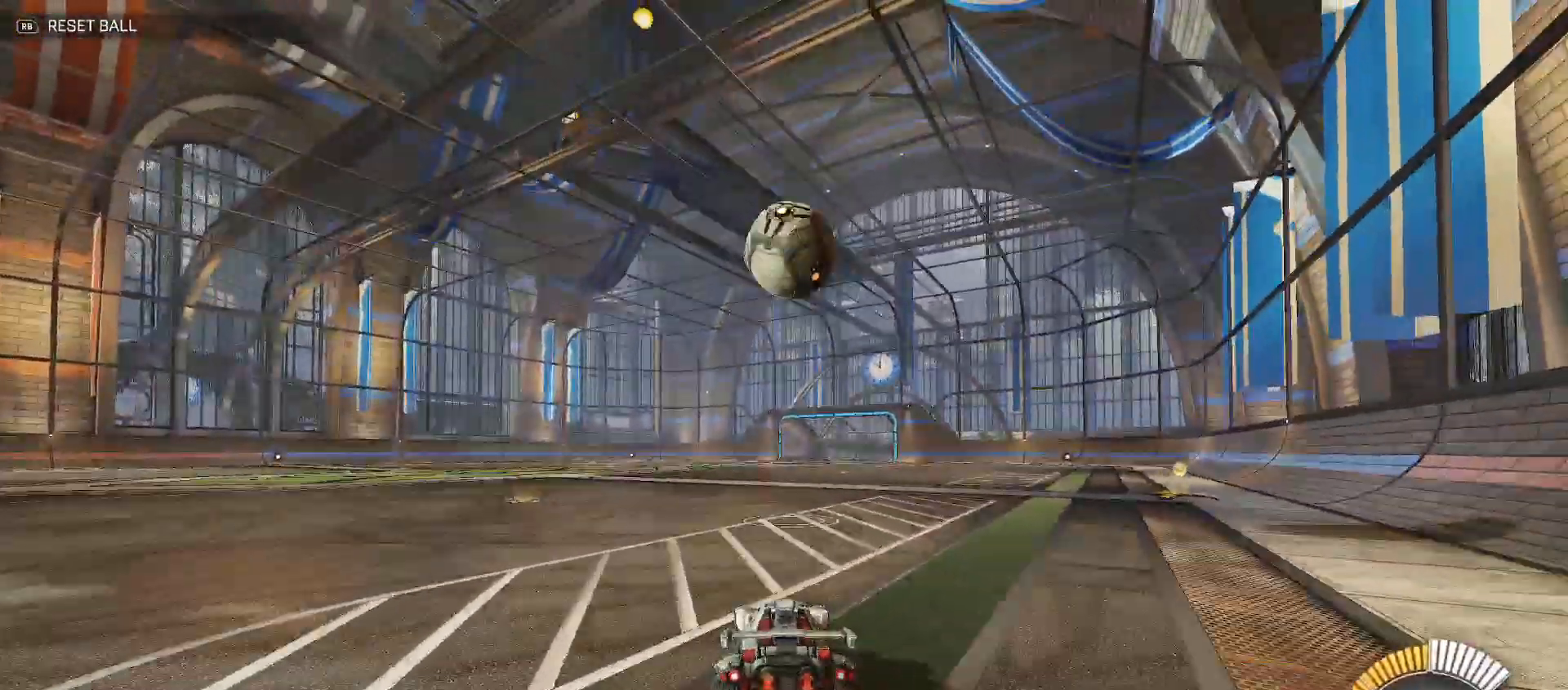
{"dt_ms": 500, "buttons": ["R2"], "left_stick": "right", "right_stick": "center", "events": [[133, "X", "down"], [233, "X", "up"], [417, "left_stick", "right"]]}
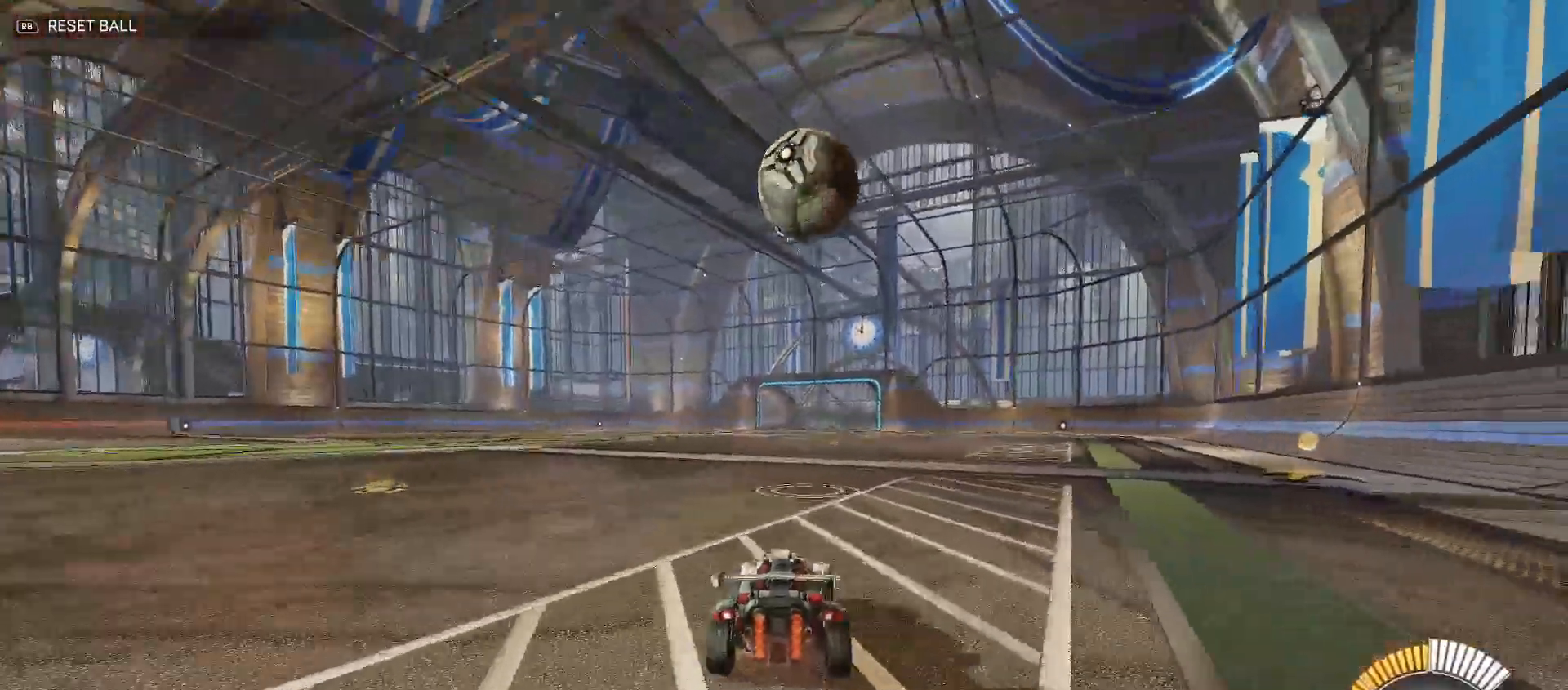
{"dt_ms": 500, "buttons": ["R2"], "left_stick": "right", "right_stick": "center", "events": [[50, "R2", "up"], [67, "left_stick", "center"], [200, "left_stick", "up-left"], [300, "left_stick", "center"], [333, "R2", "down"], [500, "left_stick", "right"]]}
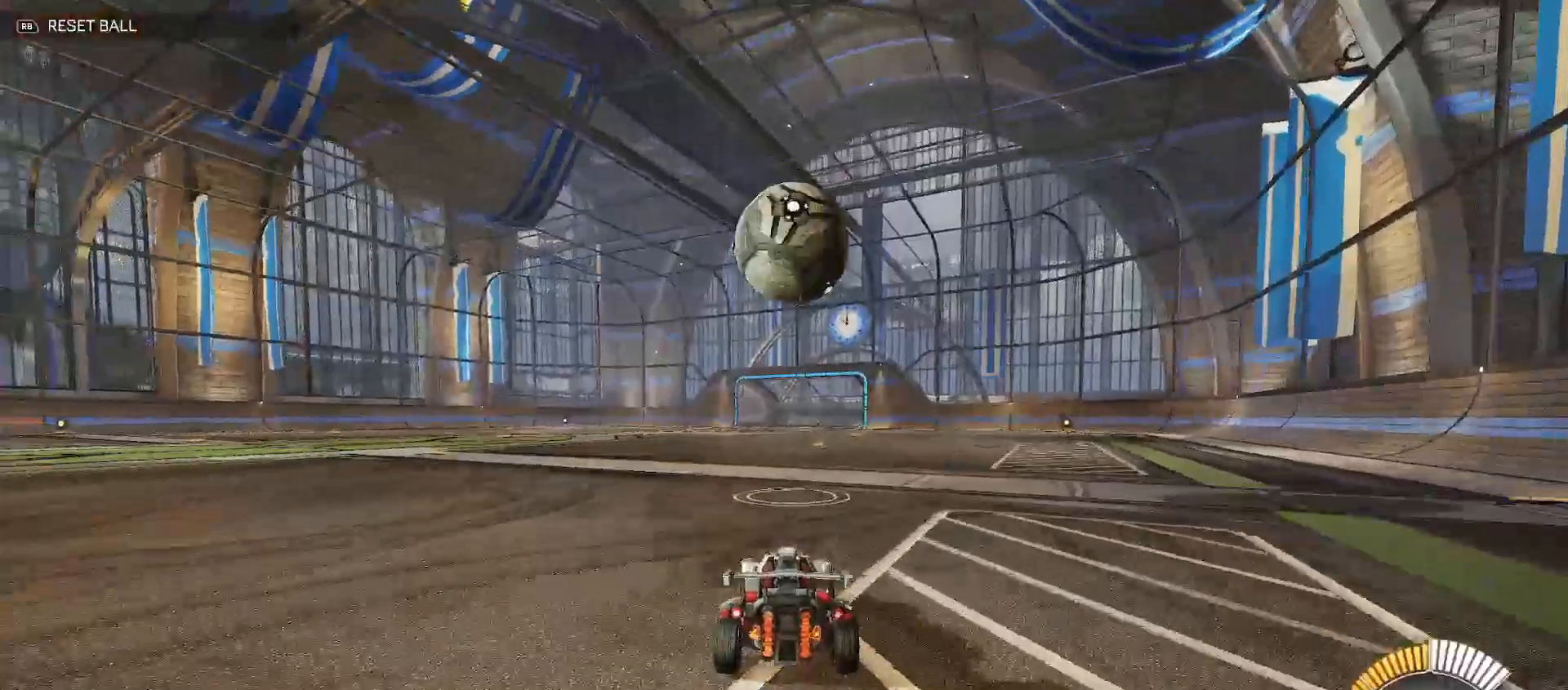
{"dt_ms": 500, "buttons": ["R2"], "left_stick": "center", "right_stick": "center", "events": [[67, "left_stick", "center"], [200, "B", "down"], [483, "B", "up"]]}
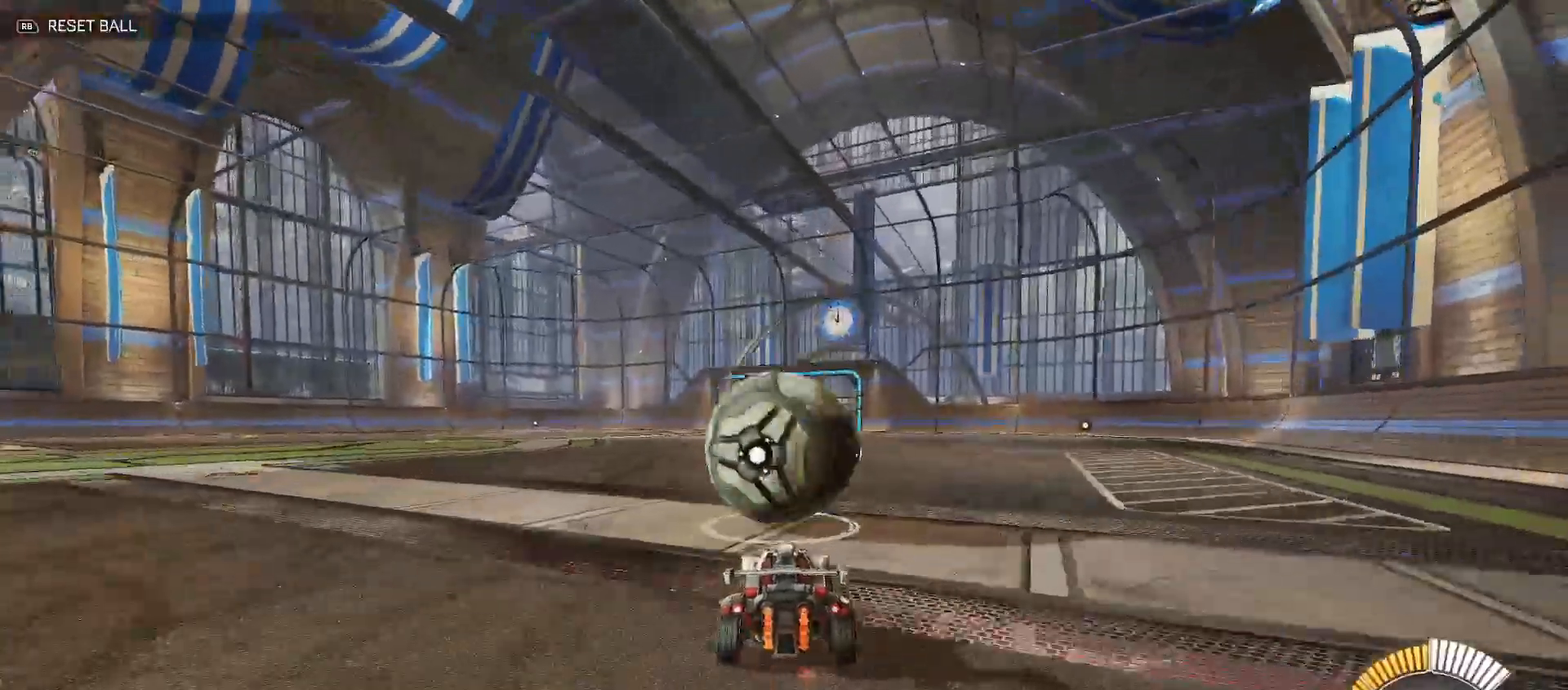
{"dt_ms": 500, "buttons": ["B", "Y", "R2"], "left_stick": "right", "right_stick": "center", "events": [[67, "left_stick", "down"], [83, "A", "down"], [183, "left_stick", "center"], [267, "left_stick", "down"], [367, "A", "up"], [400, "Y", "down"], [417, "B", "down"], [467, "left_stick", "right"]]}
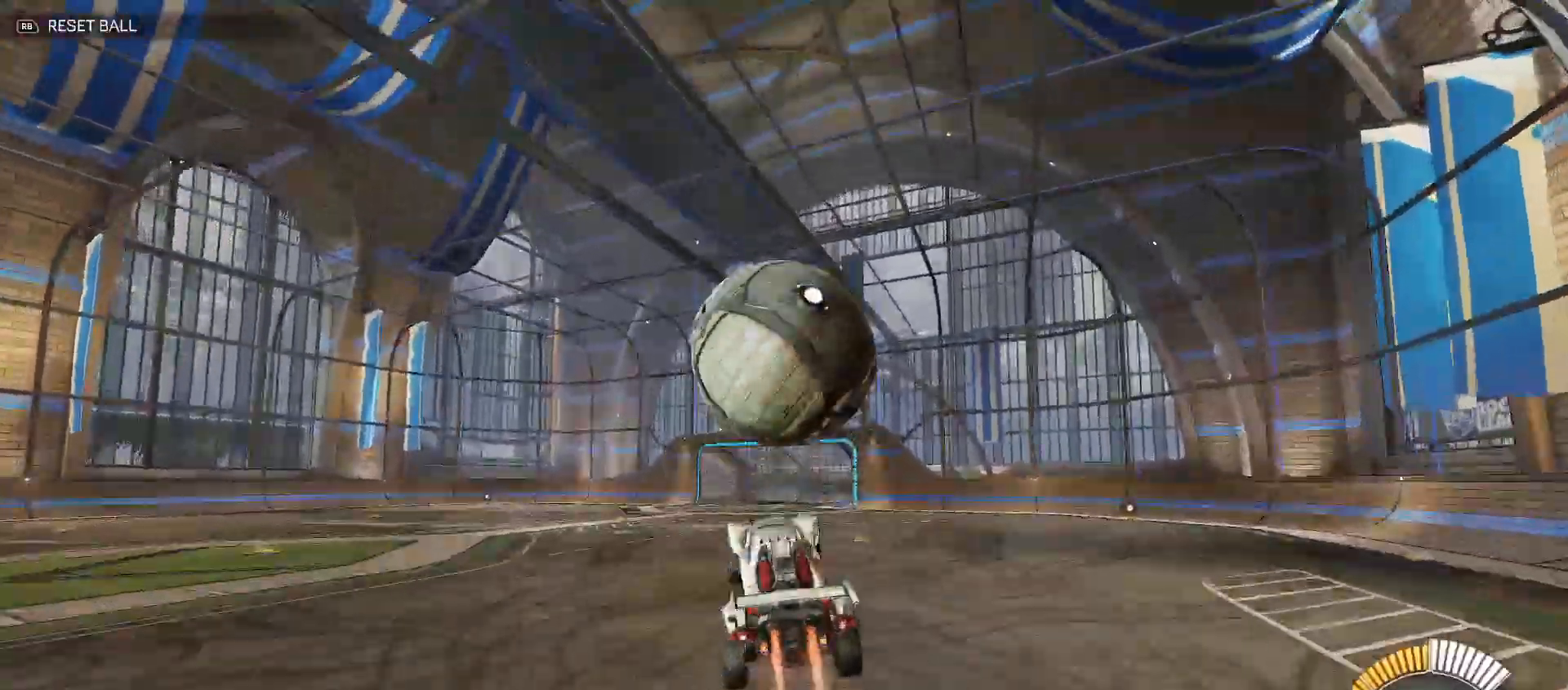
{"dt_ms": 500, "buttons": ["B", "Y", "R2"], "left_stick": "up-right", "right_stick": "center", "events": [[100, "B", "up"], [267, "B", "down"], [283, "left_stick", "up-right"]]}
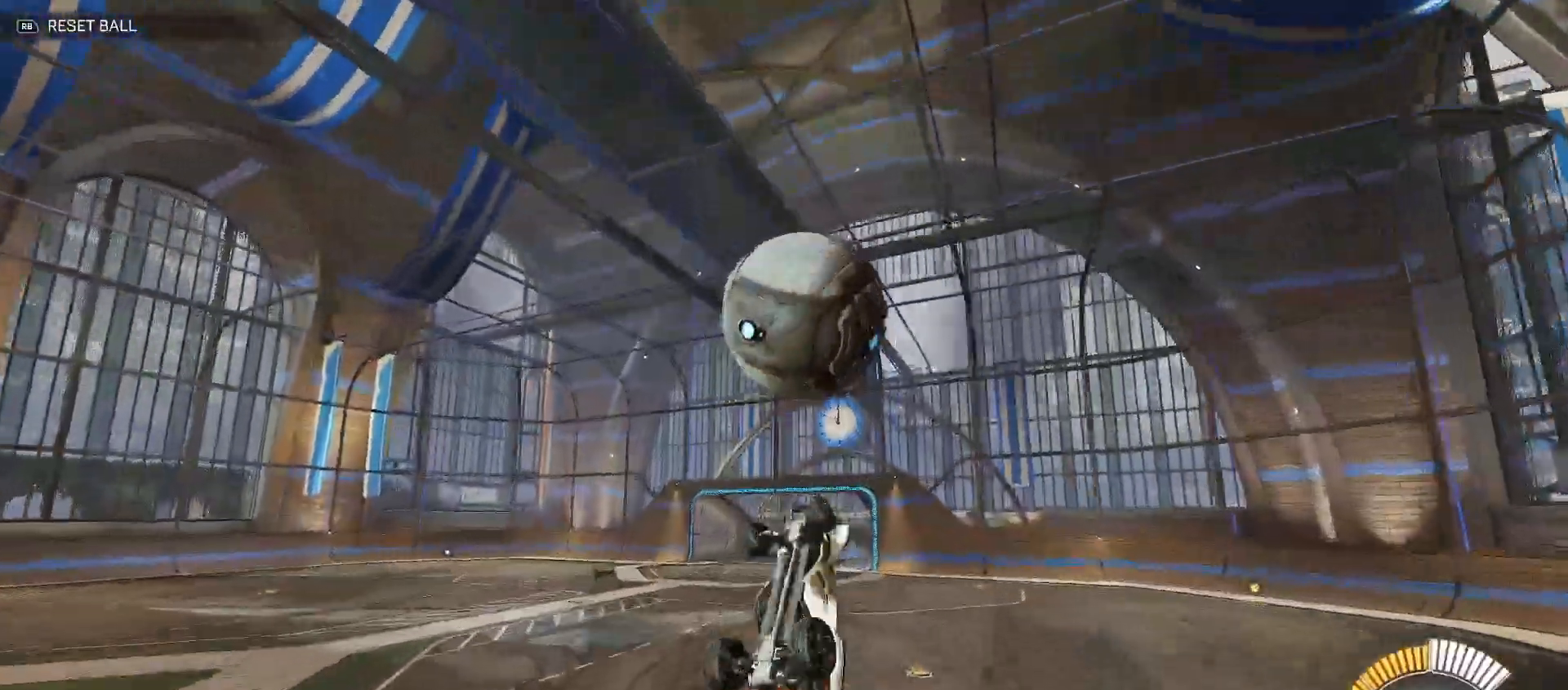
{"dt_ms": 500, "buttons": ["B", "Y", "R2"], "left_stick": "up", "right_stick": "center", "events": [[83, "Y", "up"], [117, "Y", "down"], [150, "left_stick", "down-right"], [267, "left_stick", "right"], [483, "left_stick", "up"]]}
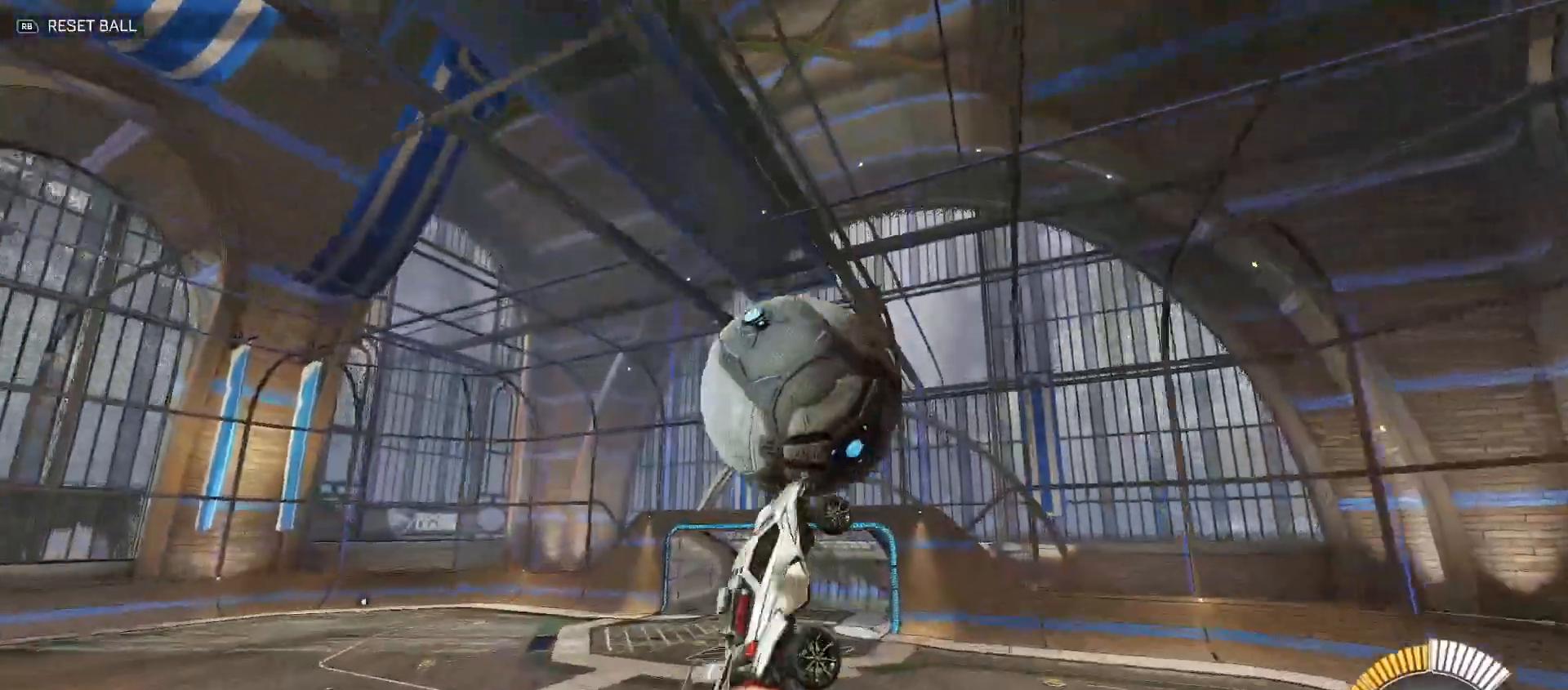
{"dt_ms": 500, "buttons": ["B", "Y", "R2"], "left_stick": "down-right", "right_stick": "center", "events": [[67, "left_stick", "down-left"], [133, "B", "up"], [133, "Y", "up"], [167, "R2", "up"], [183, "left_stick", "down"], [283, "R2", "down"], [283, "X", "down"], [333, "X", "up"], [350, "left_stick", "down-right"], [433, "B", "down"], [433, "Y", "down"]]}
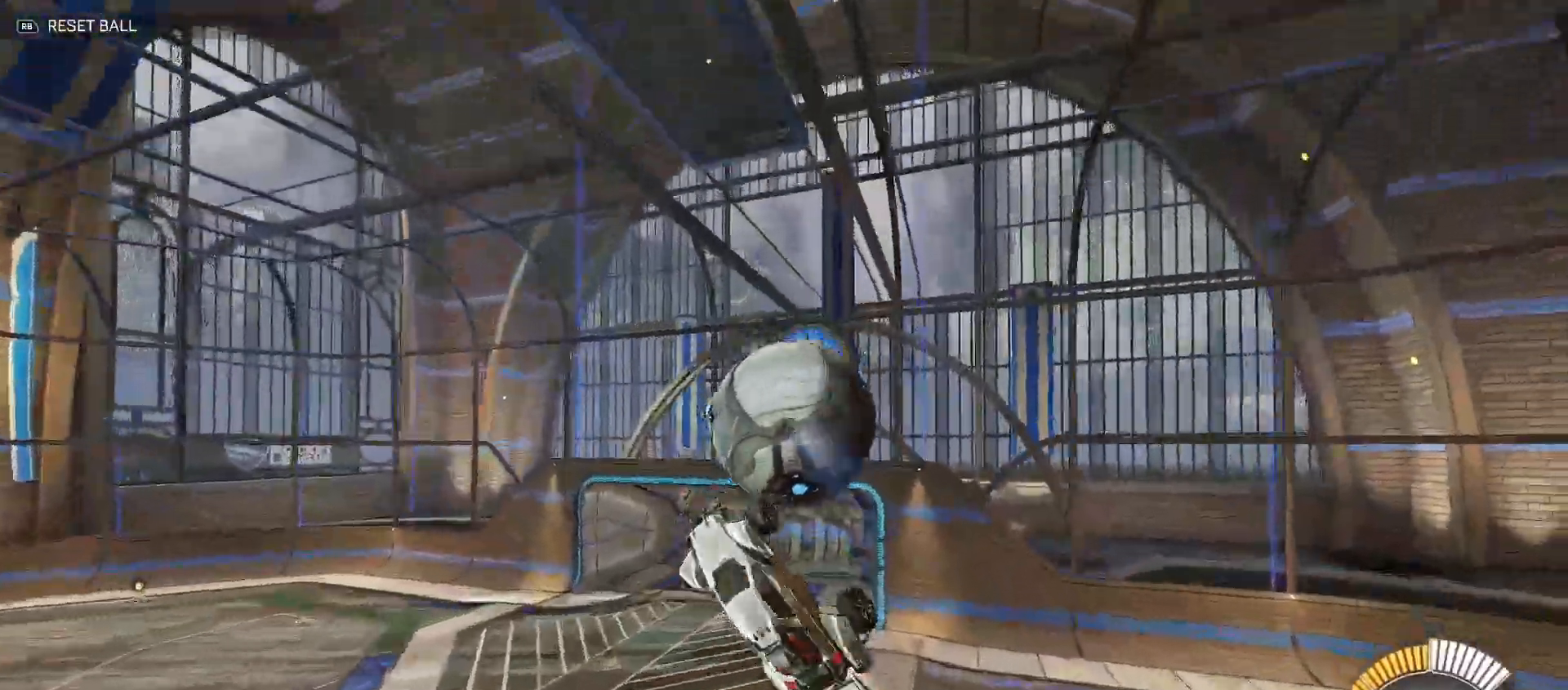
{"dt_ms": 500, "buttons": [], "left_stick": "right", "right_stick": "center", "events": [[117, "B", "up"], [133, "Y", "up"], [183, "R2", "up"], [317, "X", "down"], [317, "left_stick", "right"], [367, "X", "up"]]}
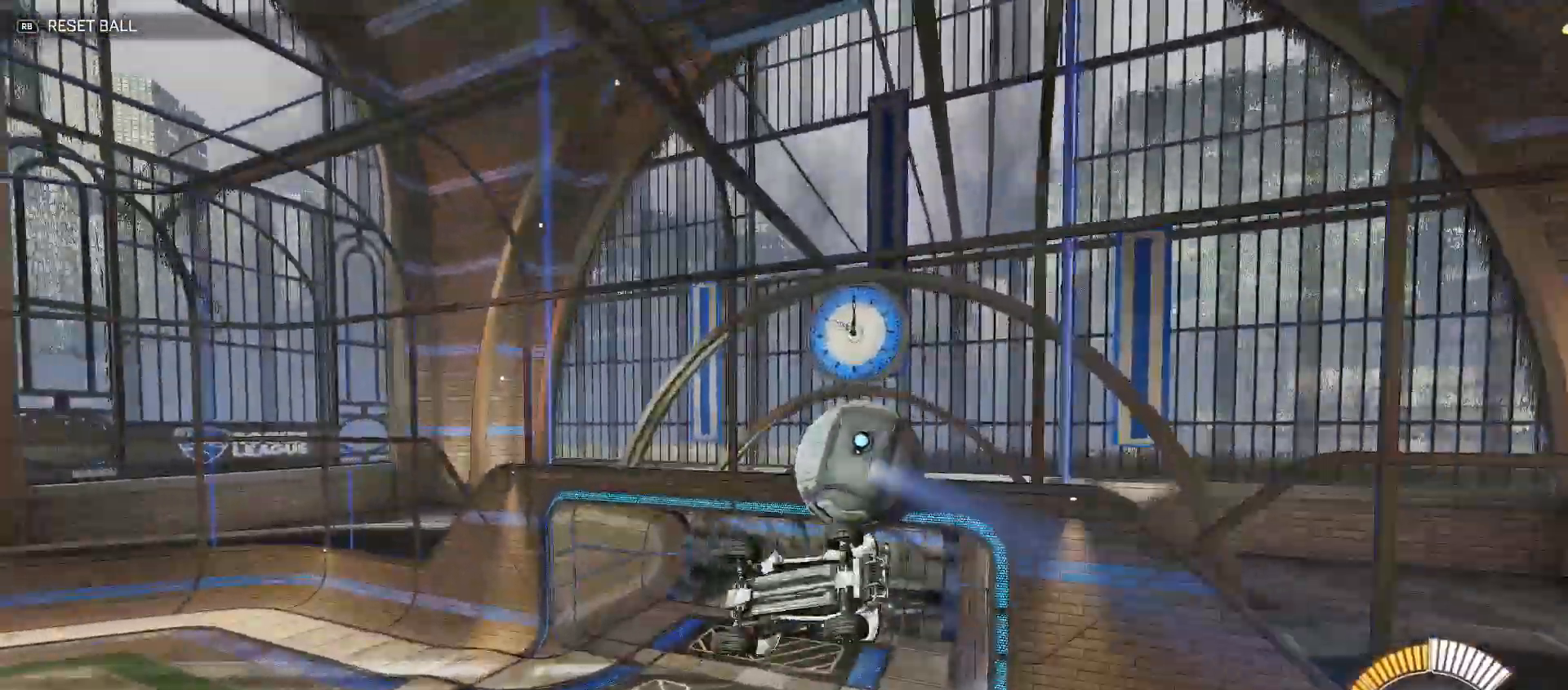
{"dt_ms": 500, "buttons": ["B", "Y", "R2"], "left_stick": "down-right", "right_stick": "center", "events": [[17, "left_stick", "center"], [117, "left_stick", "right"], [200, "R2", "down"], [250, "B", "down"], [283, "Y", "down"], [283, "left_stick", "down"], [433, "left_stick", "down-right"]]}
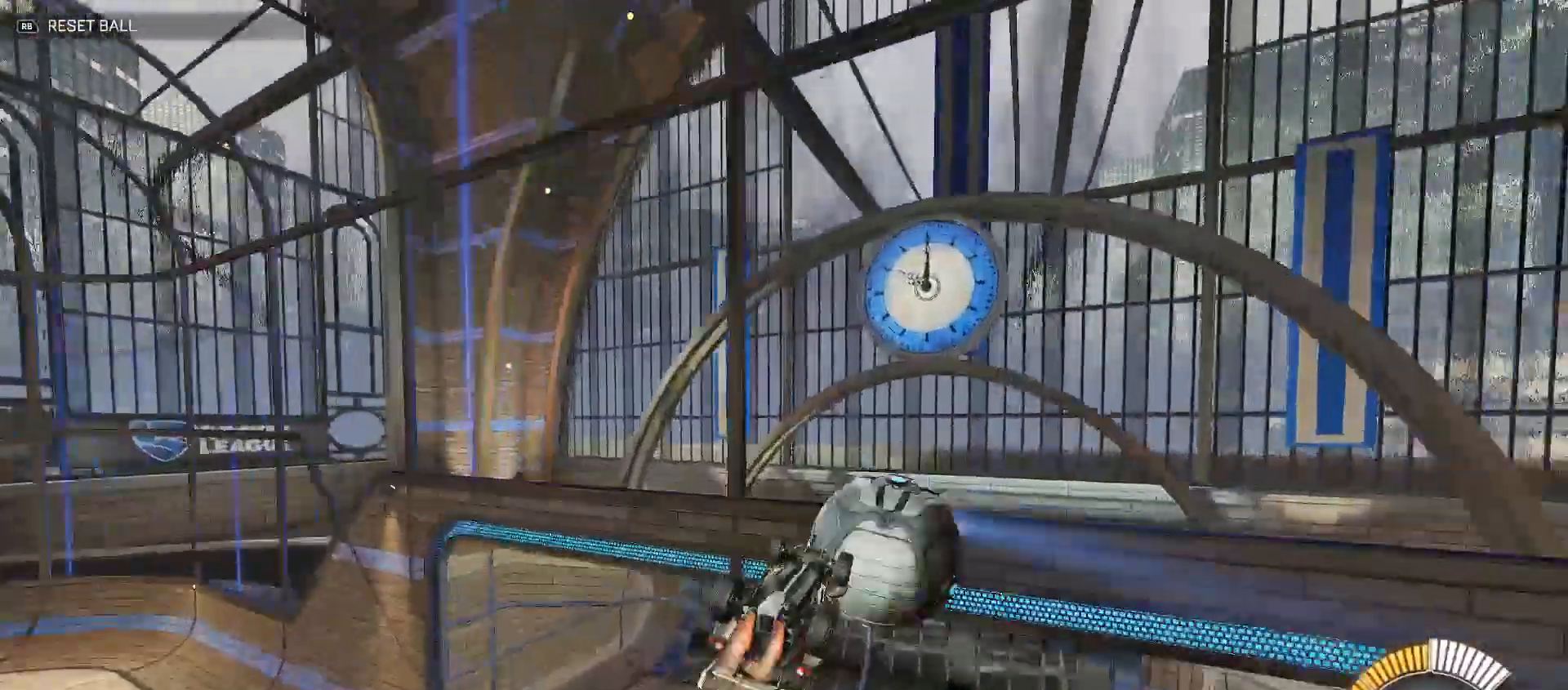
{"dt_ms": 500, "buttons": ["A", "R2"], "left_stick": "right", "right_stick": "center", "events": [[50, "Y", "up"], [67, "B", "up"], [150, "X", "down"], [150, "left_stick", "center"], [233, "X", "up"], [233, "left_stick", "up"], [317, "R2", "up"], [383, "left_stick", "right"], [467, "R2", "down"], [483, "A", "down"]]}
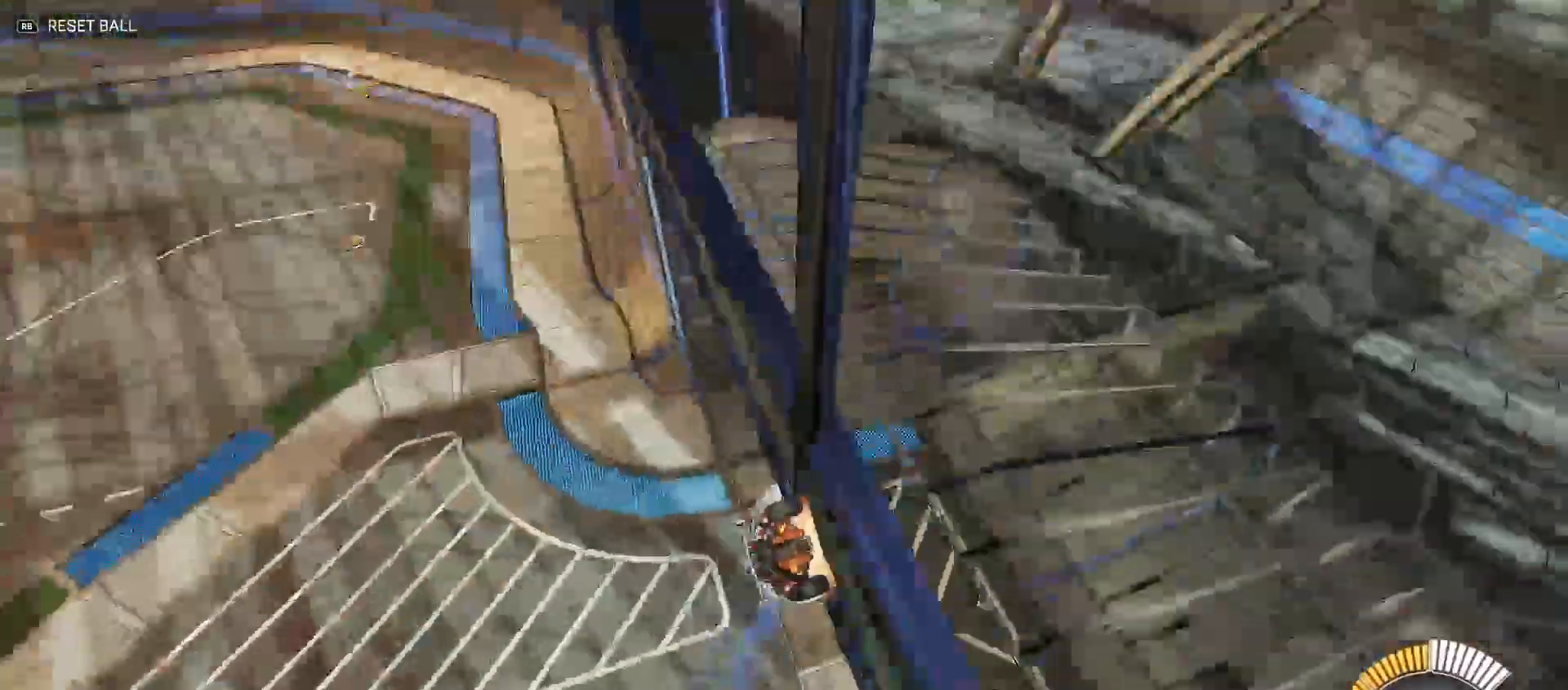
{"dt_ms": 500, "buttons": ["R2"], "left_stick": "right", "right_stick": "center", "events": [[117, "A", "up"], [167, "Y", "down"], [200, "B", "down"], [467, "Y", "up"], [483, "B", "up"]]}
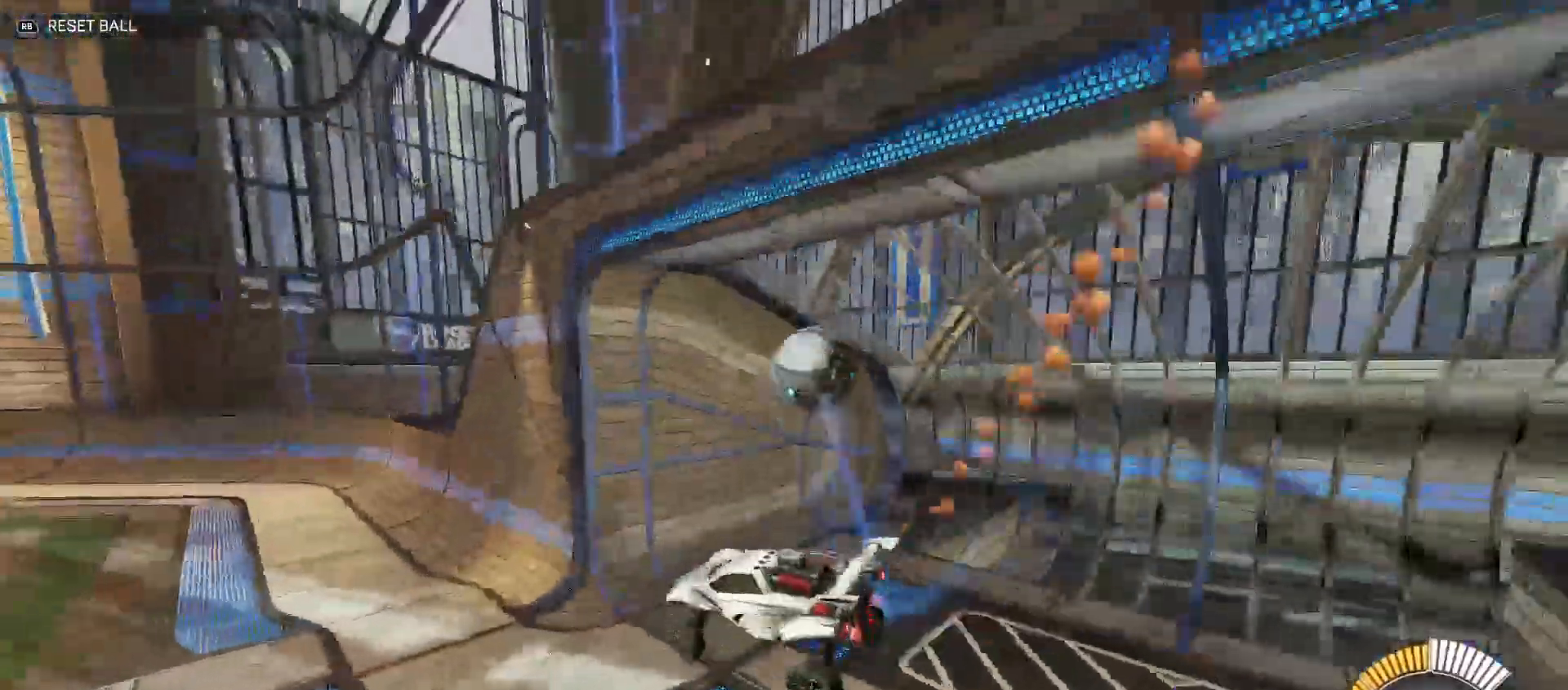
{"dt_ms": 500, "buttons": ["B", "R2"], "left_stick": "right", "right_stick": "center", "events": [[167, "A", "down"], [267, "left_stick", "down"], [300, "A", "up"], [300, "B", "down"], [350, "left_stick", "left"], [450, "left_stick", "right"]]}
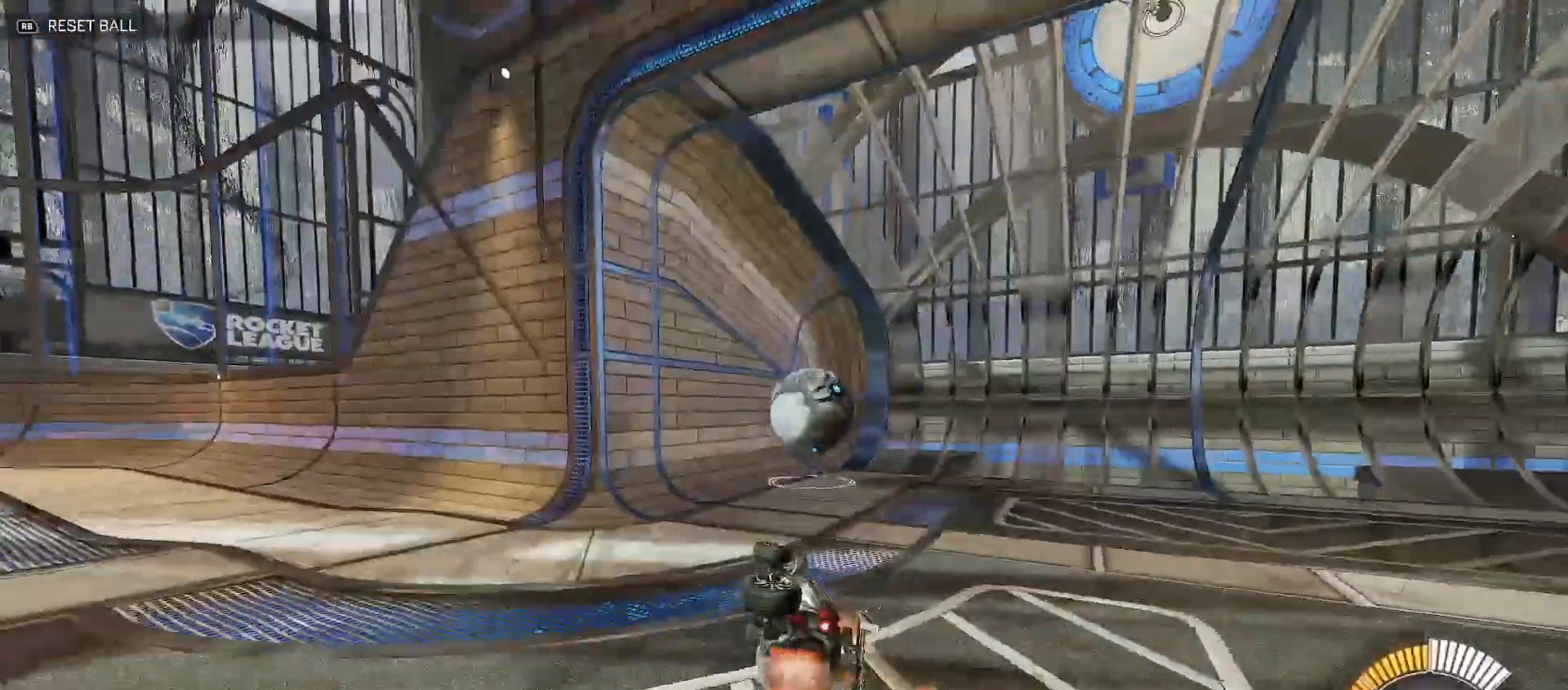
{"dt_ms": 500, "buttons": ["B", "Y", "R2"], "left_stick": "up-right", "right_stick": "center", "events": [[133, "left_stick", "down-right"], [150, "Y", "down"], [233, "left_stick", "right"], [333, "left_stick", "up-right"]]}
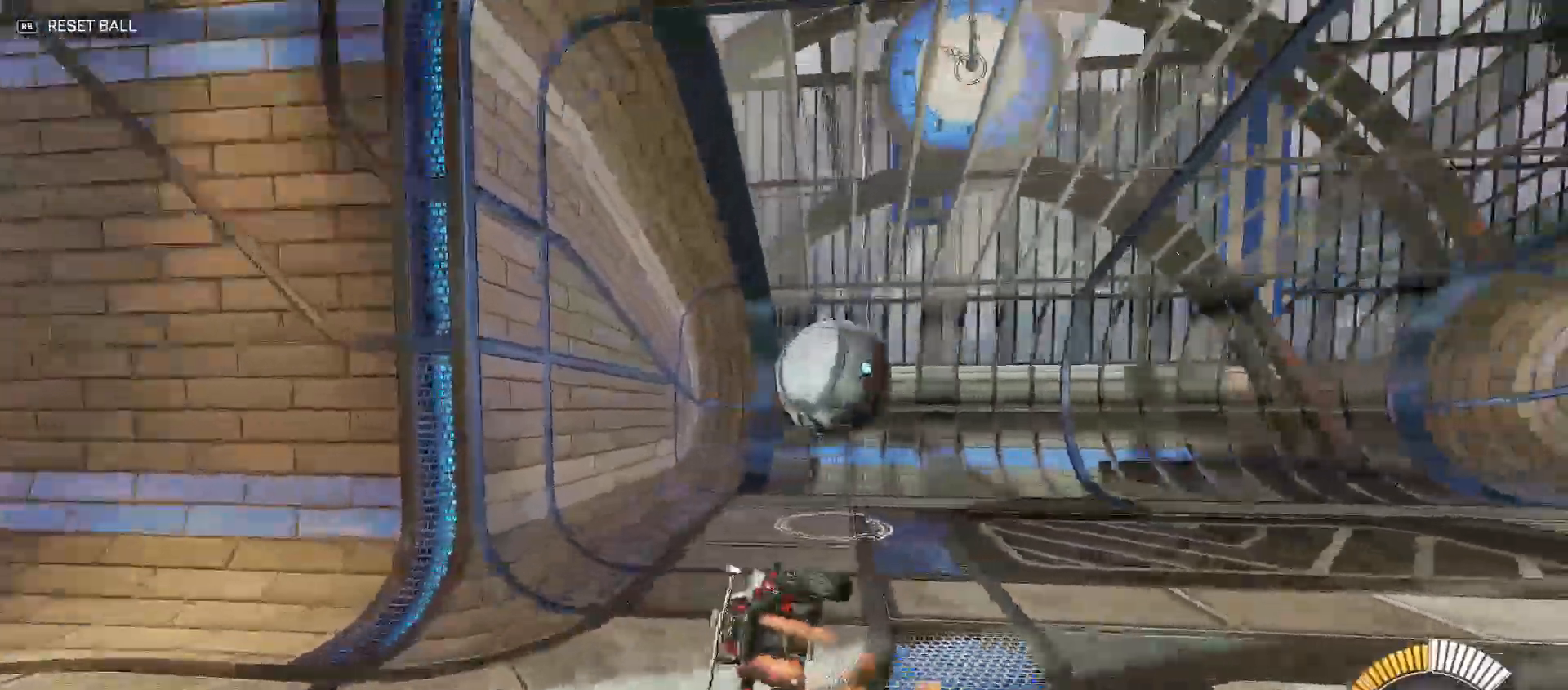
{"dt_ms": 500, "buttons": ["R2"], "left_stick": "up-right", "right_stick": "center", "events": [[133, "Y", "up"], [300, "Y", "down"], [350, "Y", "up"], [367, "B", "up"]]}
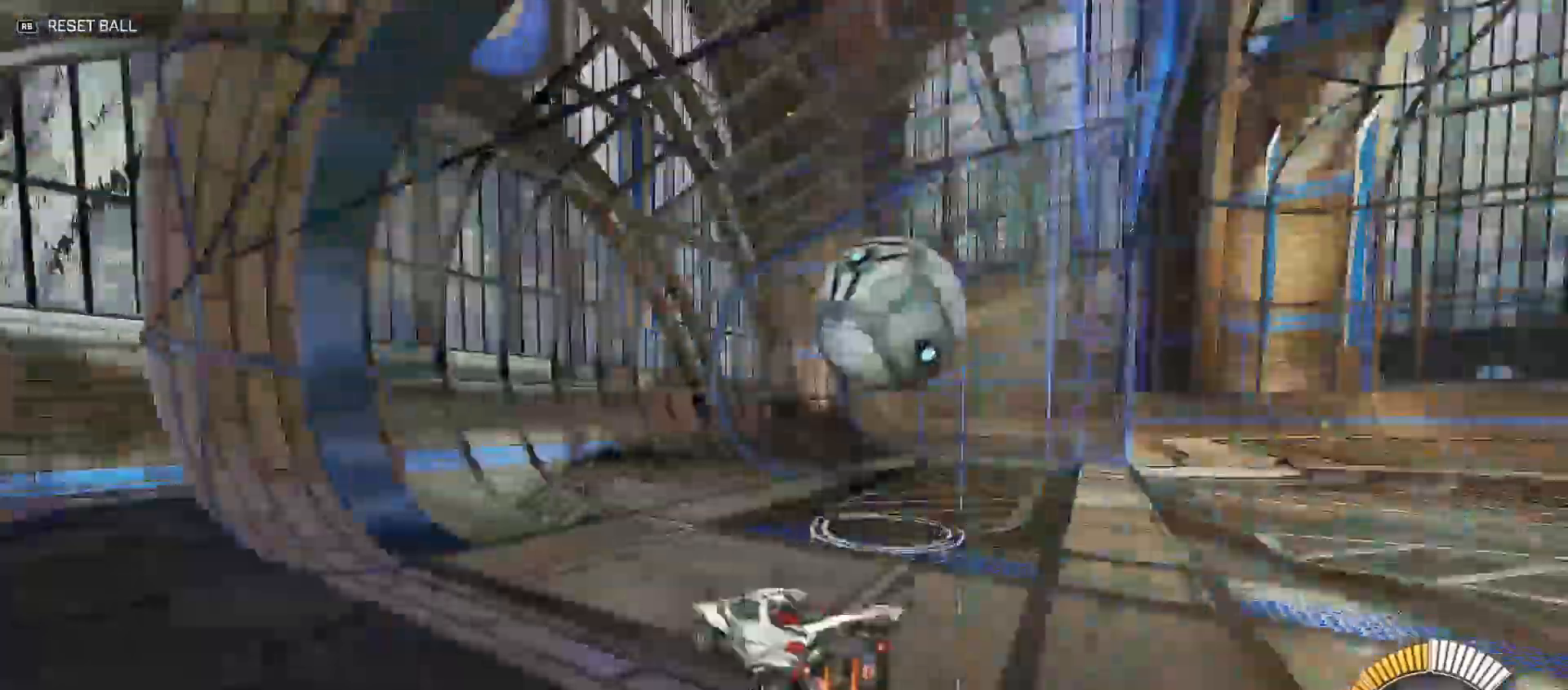
{"dt_ms": 500, "buttons": ["L2", "R2"], "left_stick": "down-left", "right_stick": "center", "events": [[33, "Y", "down"], [100, "Y", "up"], [167, "left_stick", "right"], [200, "Y", "down"], [233, "L2", "down"], [283, "Y", "up"], [317, "left_stick", "down-left"]]}
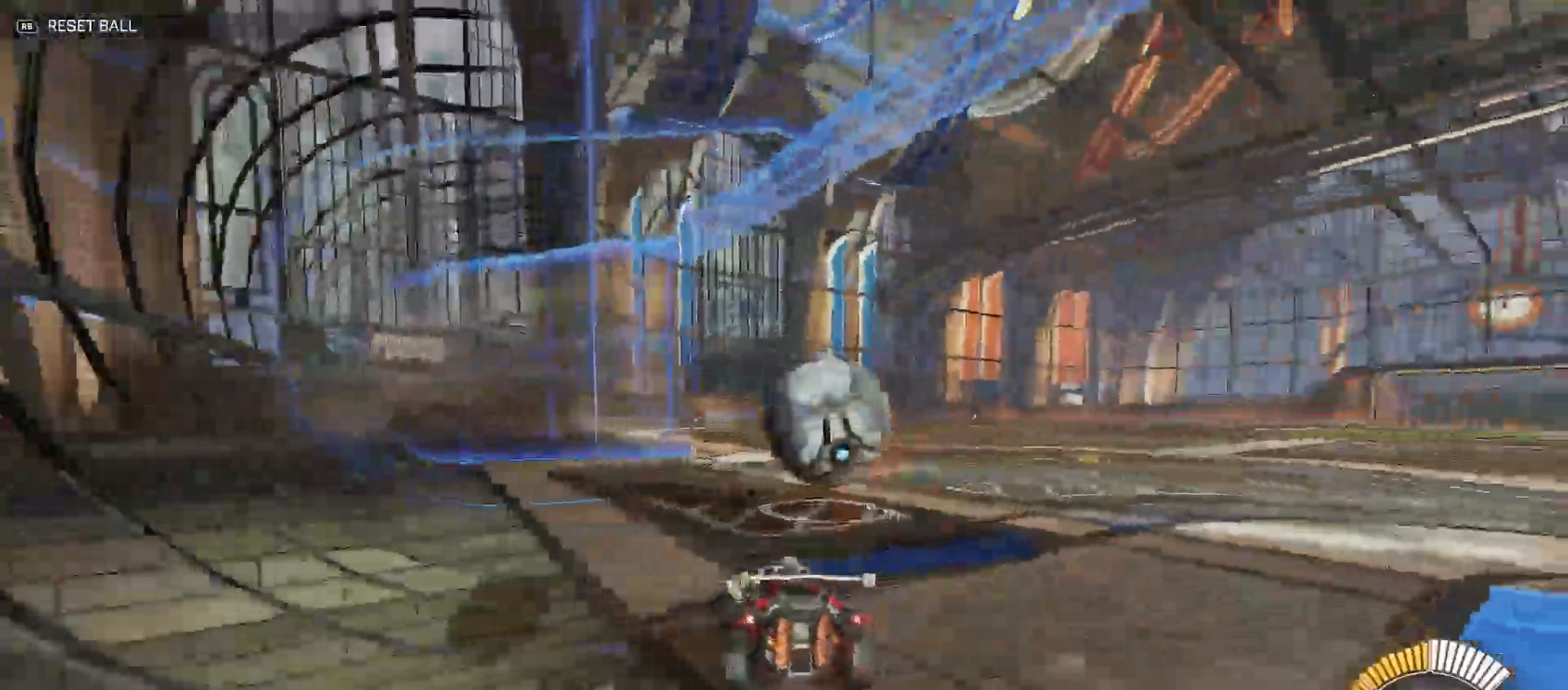
{"dt_ms": 500, "buttons": ["B", "R2"], "left_stick": "center", "right_stick": "center", "events": [[100, "L2", "up"], [133, "left_stick", "center"], [217, "B", "down"], [250, "left_stick", "right"], [433, "left_stick", "center"]]}
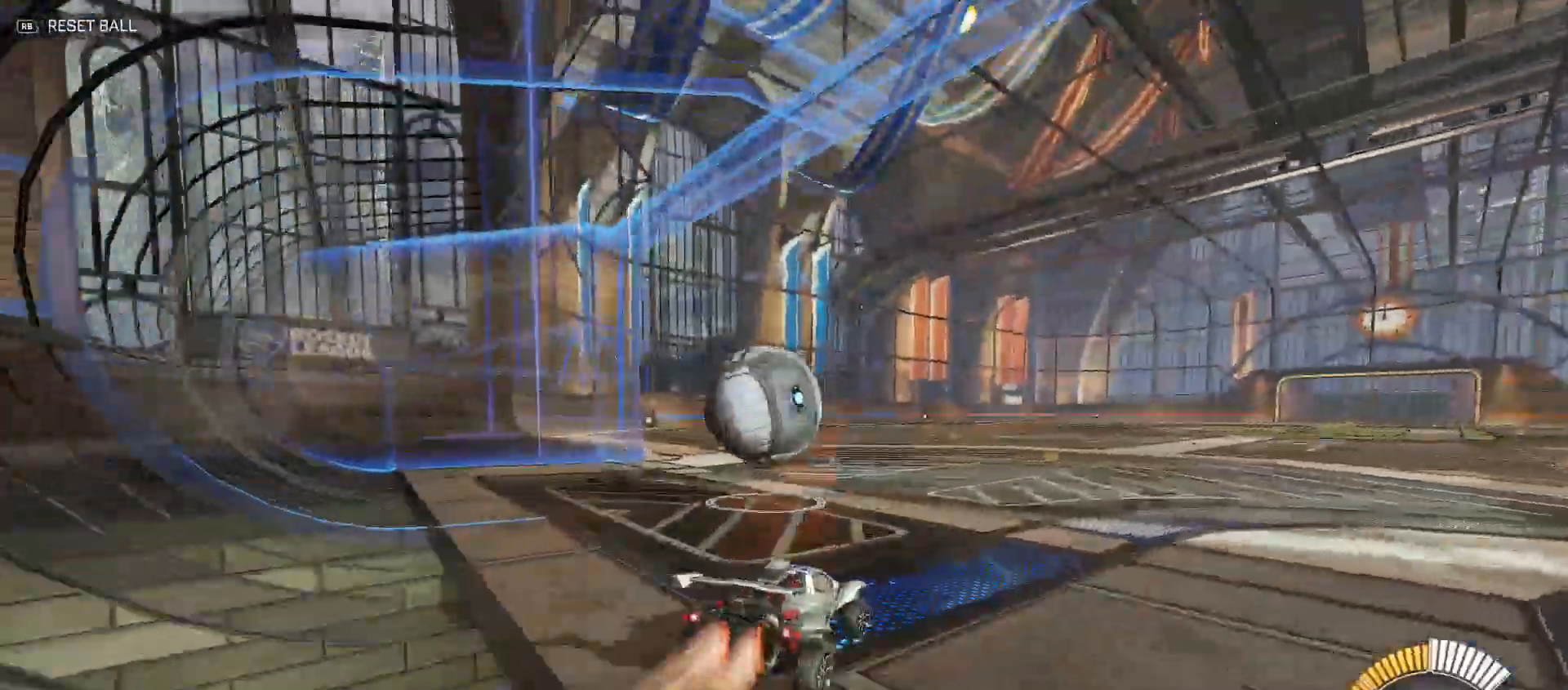
{"dt_ms": 500, "buttons": ["R2"], "left_stick": "up", "right_stick": "center", "events": [[17, "left_stick", "left"], [367, "B", "up"], [433, "A", "down"], [467, "left_stick", "up"], [483, "A", "up"]]}
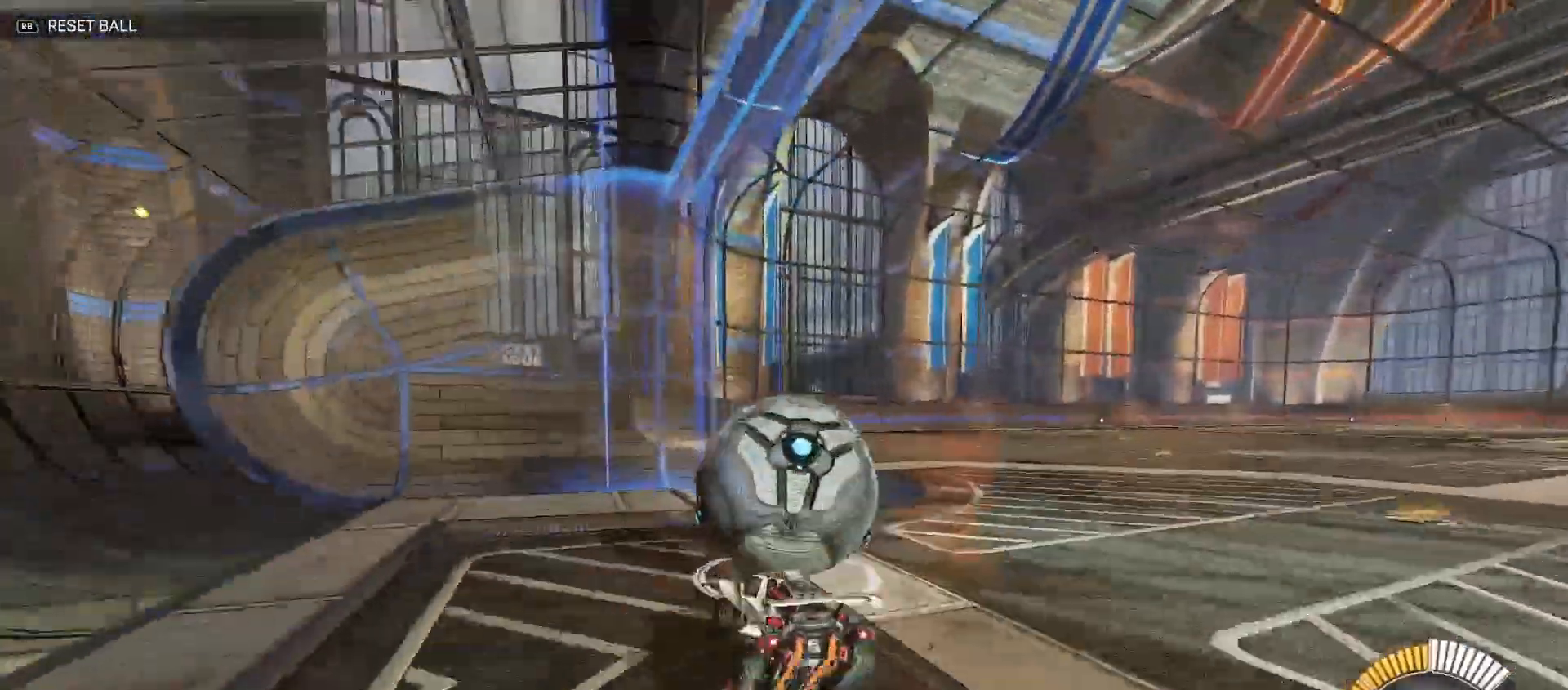
{"dt_ms": 500, "buttons": ["B", "Y", "R2"], "left_stick": "down-right", "right_stick": "center", "events": [[33, "A", "down"], [67, "B", "down"], [67, "Y", "down"], [67, "left_stick", "right"], [117, "A", "up"], [117, "left_stick", "down"], [200, "left_stick", "down-right"], [333, "left_stick", "down"], [433, "left_stick", "down-right"]]}
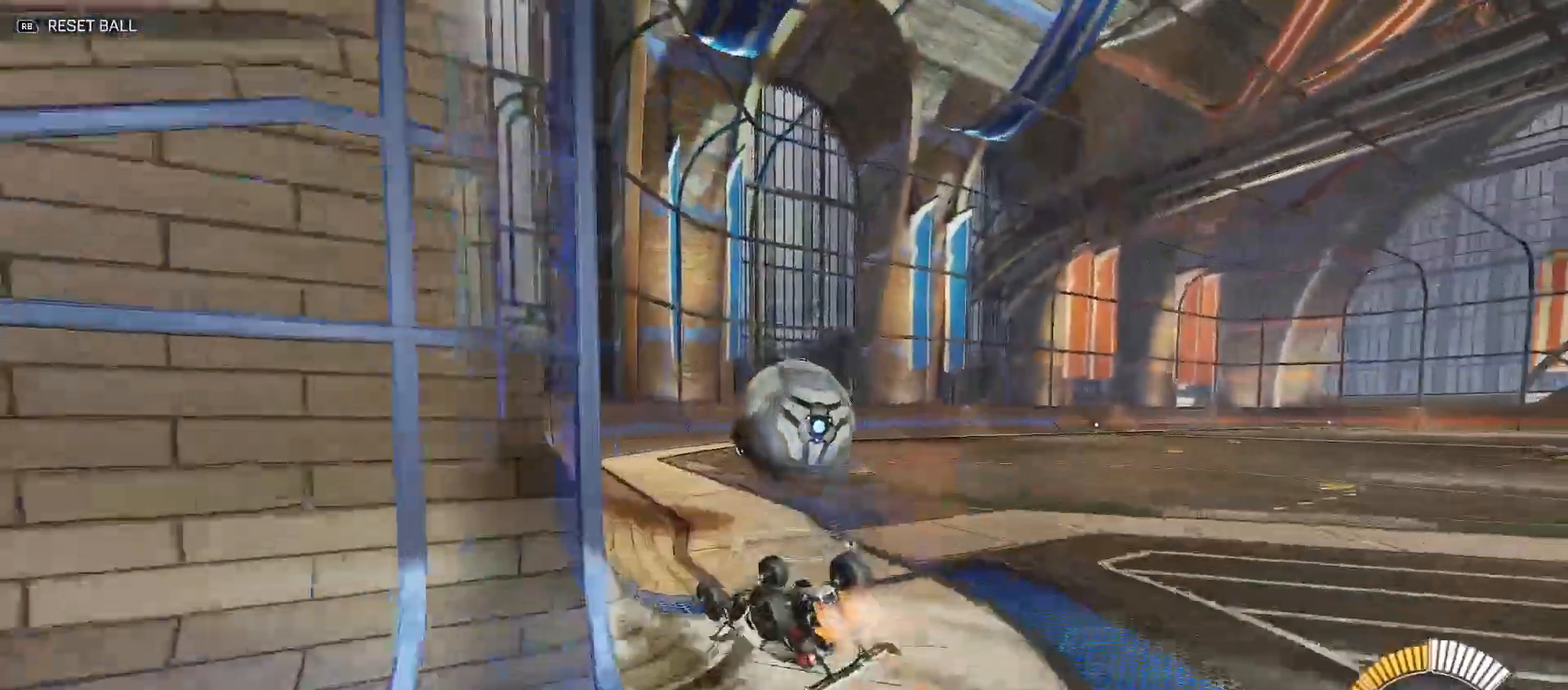
{"dt_ms": 500, "buttons": ["B", "R2"], "left_stick": "center", "right_stick": "center", "events": [[467, "Y", "up"], [467, "left_stick", "center"]]}
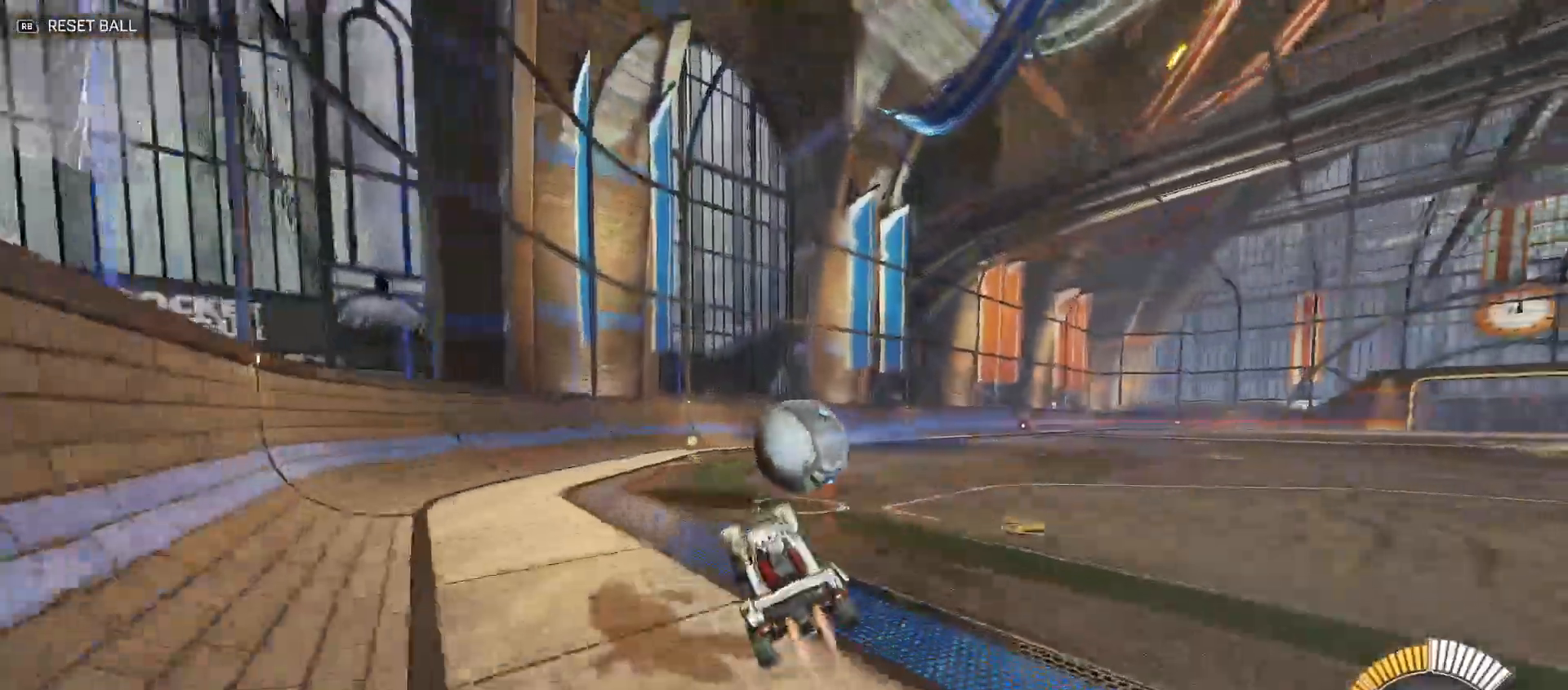
{"dt_ms": 500, "buttons": ["R2"], "left_stick": "center", "right_stick": "center", "events": [[33, "left_stick", "right"], [183, "B", "up"], [200, "left_stick", "center"]]}
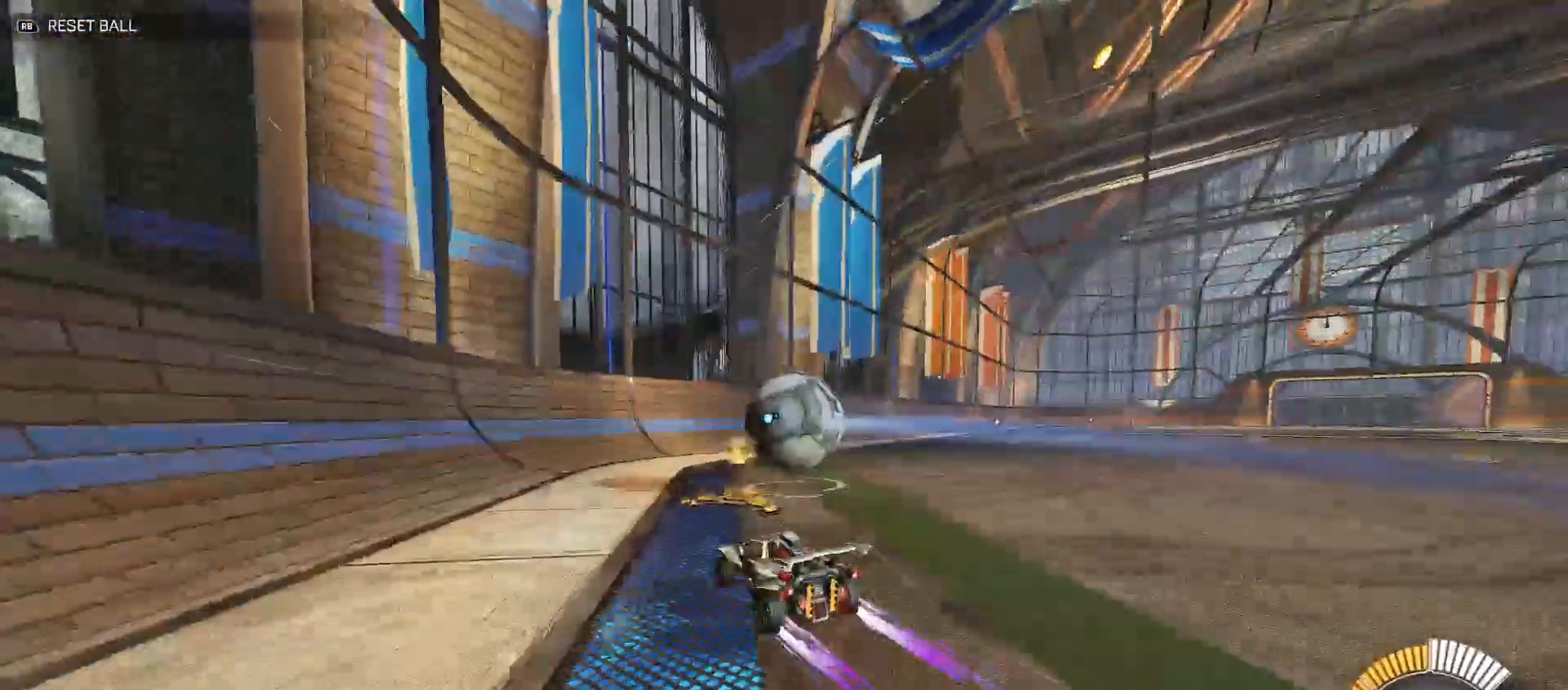
{"dt_ms": 500, "buttons": ["B", "R2"], "left_stick": "center", "right_stick": "center", "events": [[283, "left_stick", "right"], [300, "B", "down"], [417, "left_stick", "center"]]}
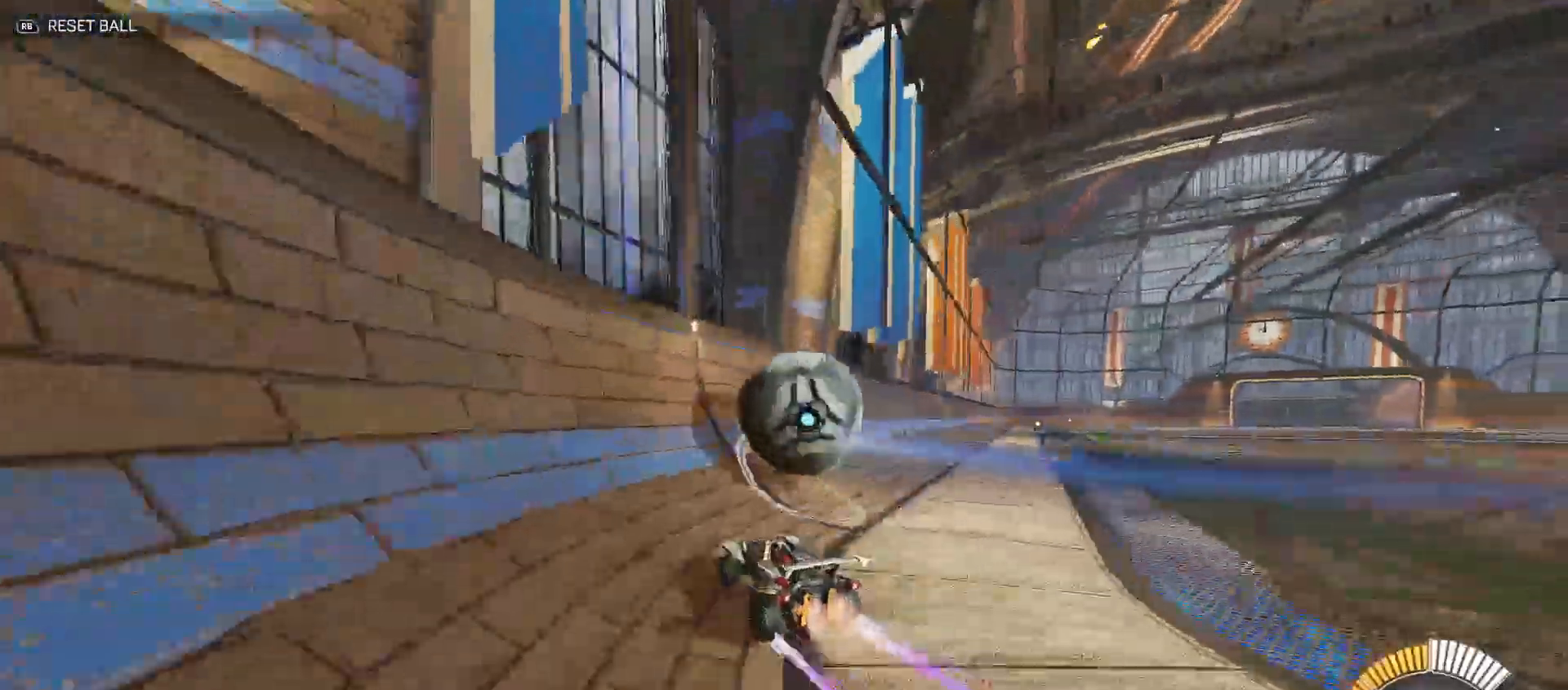
{"dt_ms": 500, "buttons": ["B", "Y", "R2"], "left_stick": "down-right", "right_stick": "center", "events": [[83, "left_stick", "right"], [167, "B", "up"], [167, "left_stick", "center"], [317, "A", "down"], [333, "left_stick", "down-right"], [433, "B", "down"], [433, "Y", "down"], [450, "A", "up"]]}
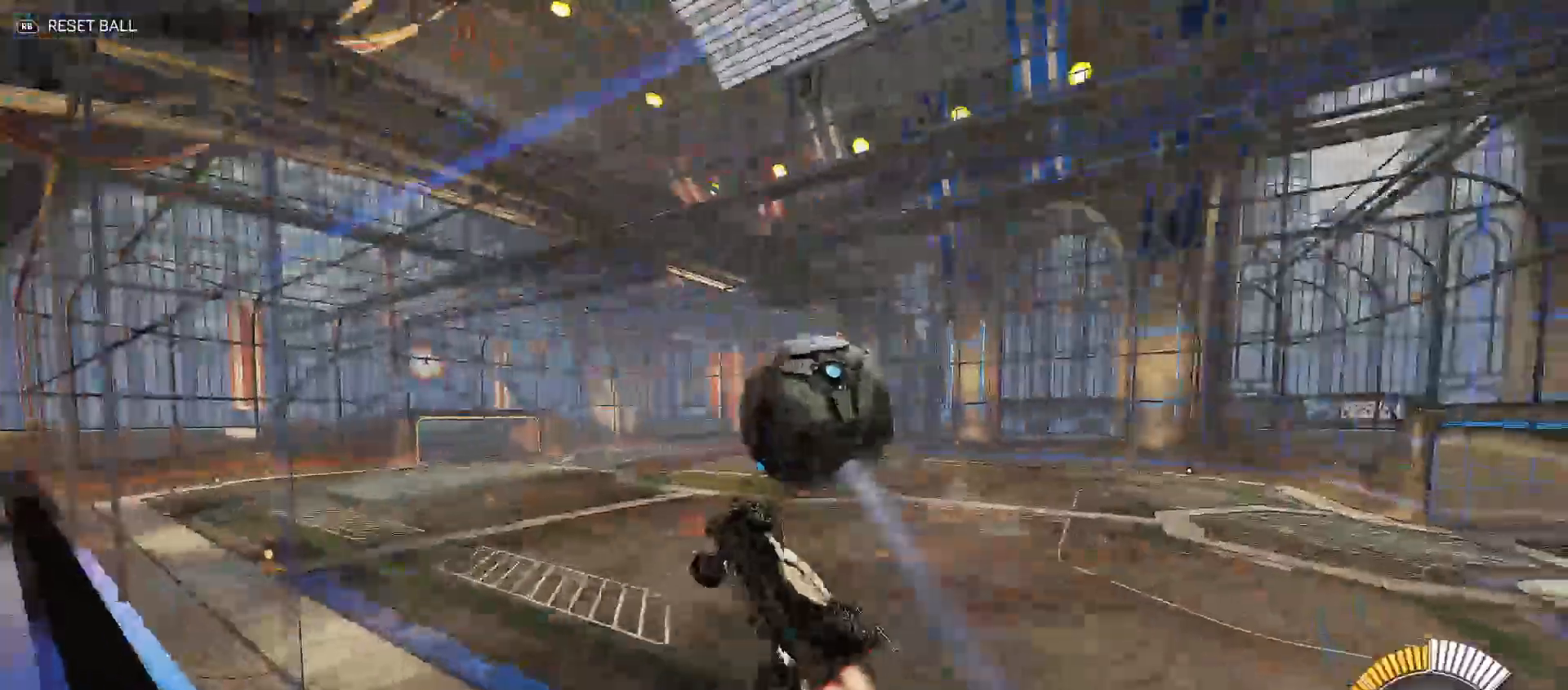
{"dt_ms": 500, "buttons": ["A", "R2"], "left_stick": "up-right", "right_stick": "center", "events": [[33, "B", "up"], [67, "left_stick", "center"], [83, "Y", "up"], [150, "left_stick", "left"], [283, "R2", "up"], [283, "left_stick", "center"], [383, "R2", "down"], [400, "left_stick", "up-right"], [450, "A", "down"]]}
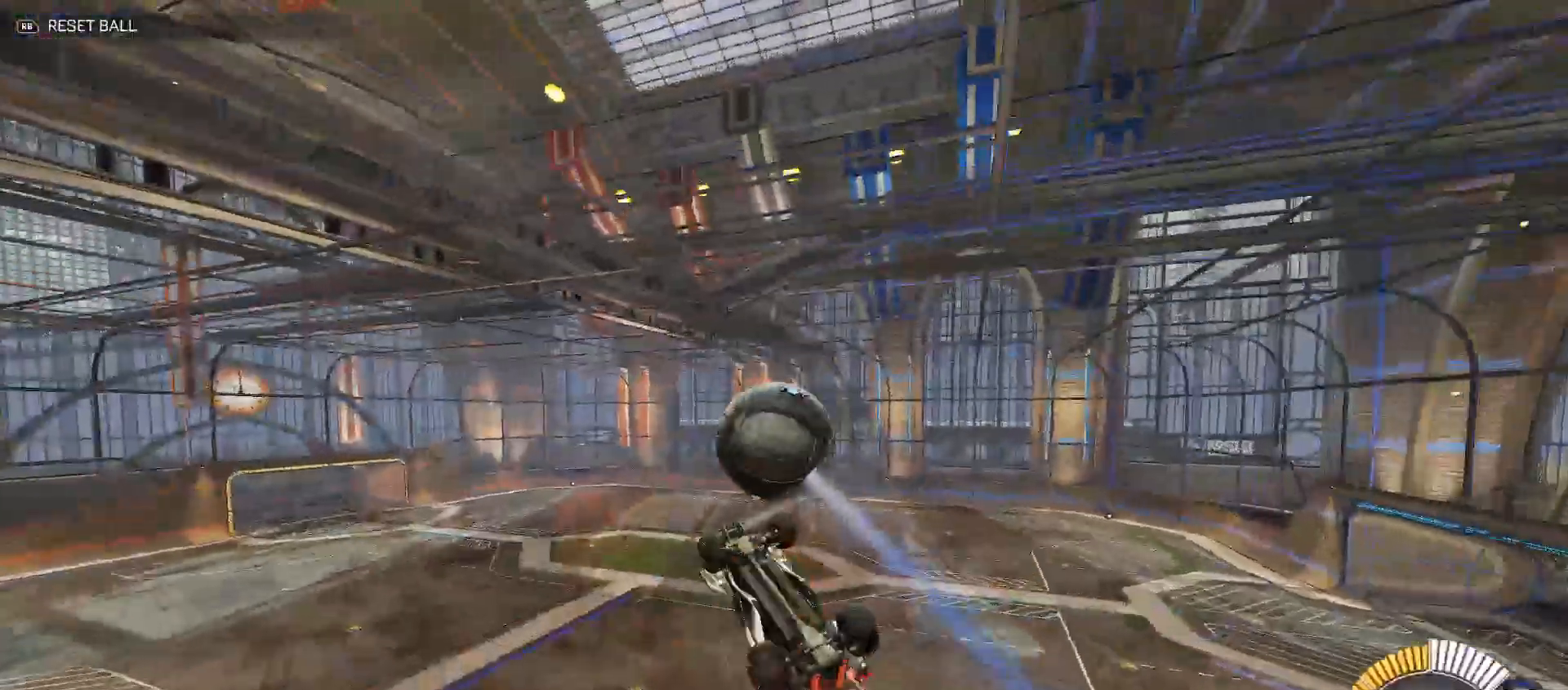
{"dt_ms": 1000, "buttons": ["B", "Y", "R2"], "left_stick": "right", "right_stick": "center"}
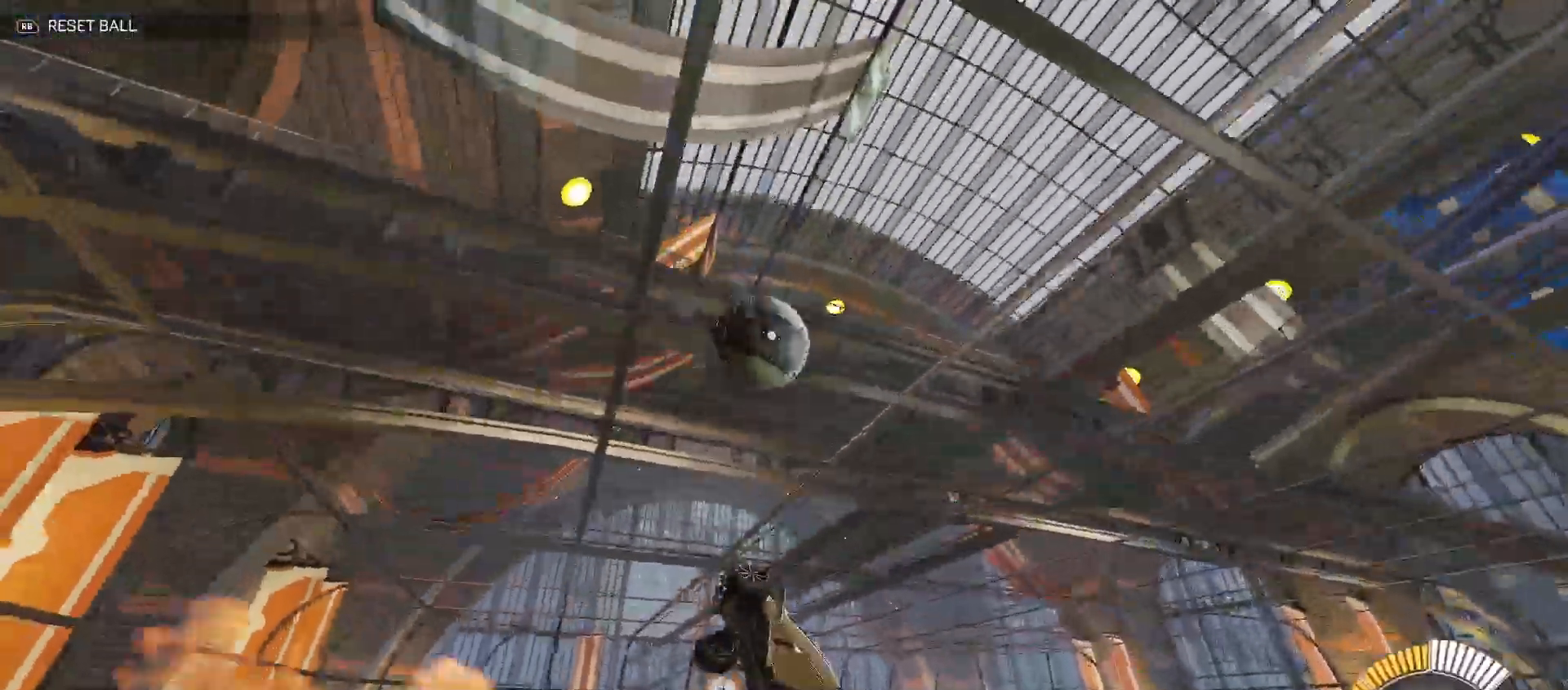
{"dt_ms": 500, "buttons": ["B", "Y", "R2"], "left_stick": "right", "right_stick": "center", "events": [[117, "left_stick", "down-right"], [483, "left_stick", "right"]]}
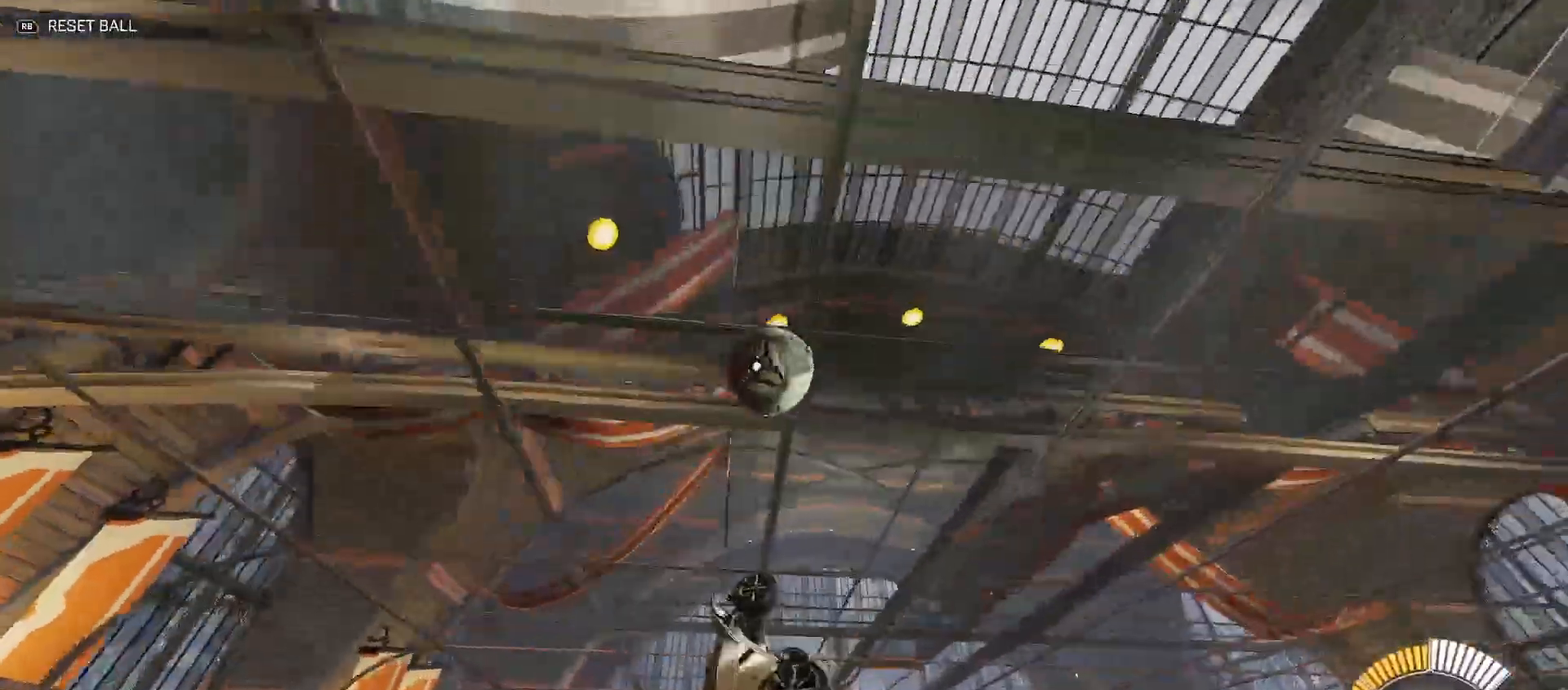
{"dt_ms": 500, "buttons": ["B", "Y", "R2"], "left_stick": "right", "right_stick": "center", "events": [[83, "Y", "up"], [100, "left_stick", "down-right"], [183, "Y", "down"], [433, "Y", "up"], [433, "left_stick", "right"], [450, "Y", "down"]]}
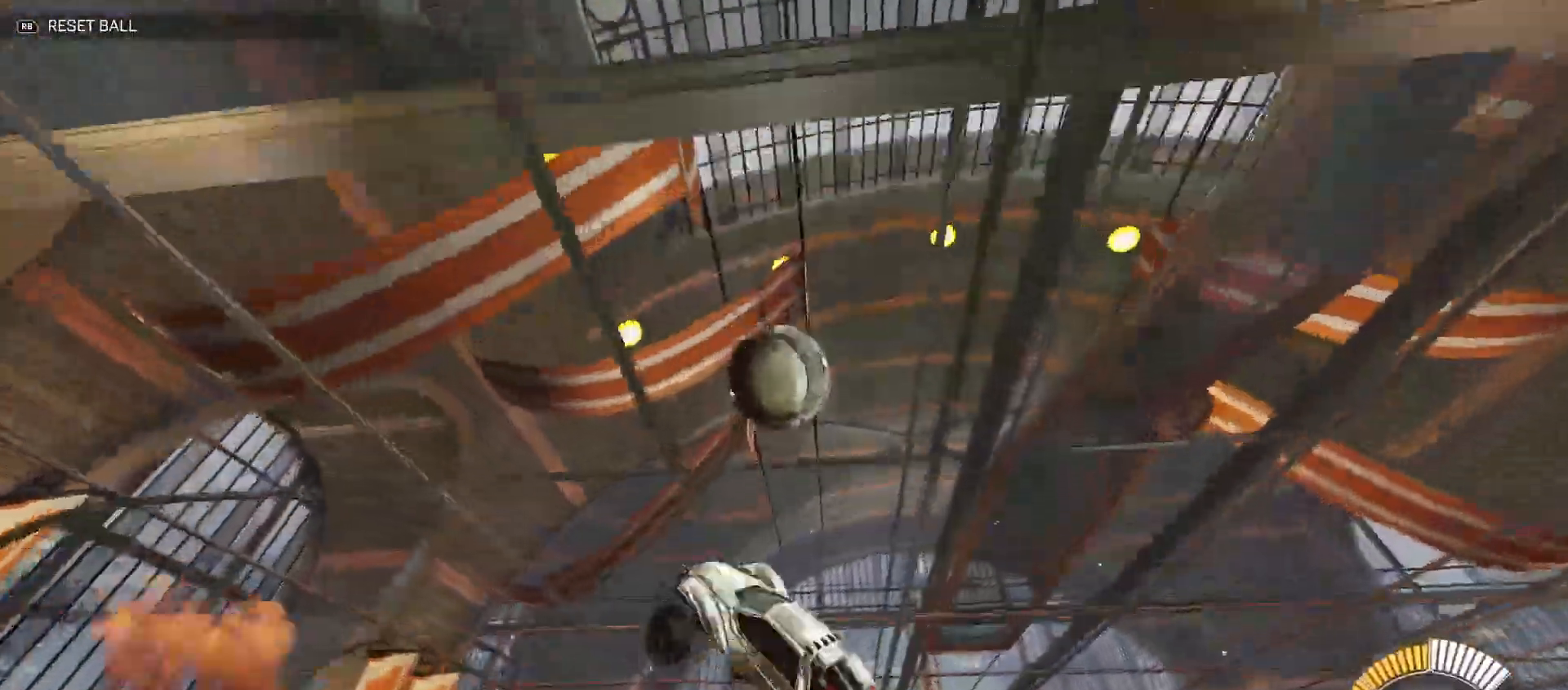
{"dt_ms": 500, "buttons": ["B", "Y", "R2"], "left_stick": "center", "right_stick": "center", "events": [[100, "B", "up"], [100, "Y", "up"], [217, "left_stick", "center"], [250, "X", "down"], [300, "left_stick", "right"], [333, "X", "up"], [400, "left_stick", "center"], [467, "Y", "down"], [483, "B", "down"]]}